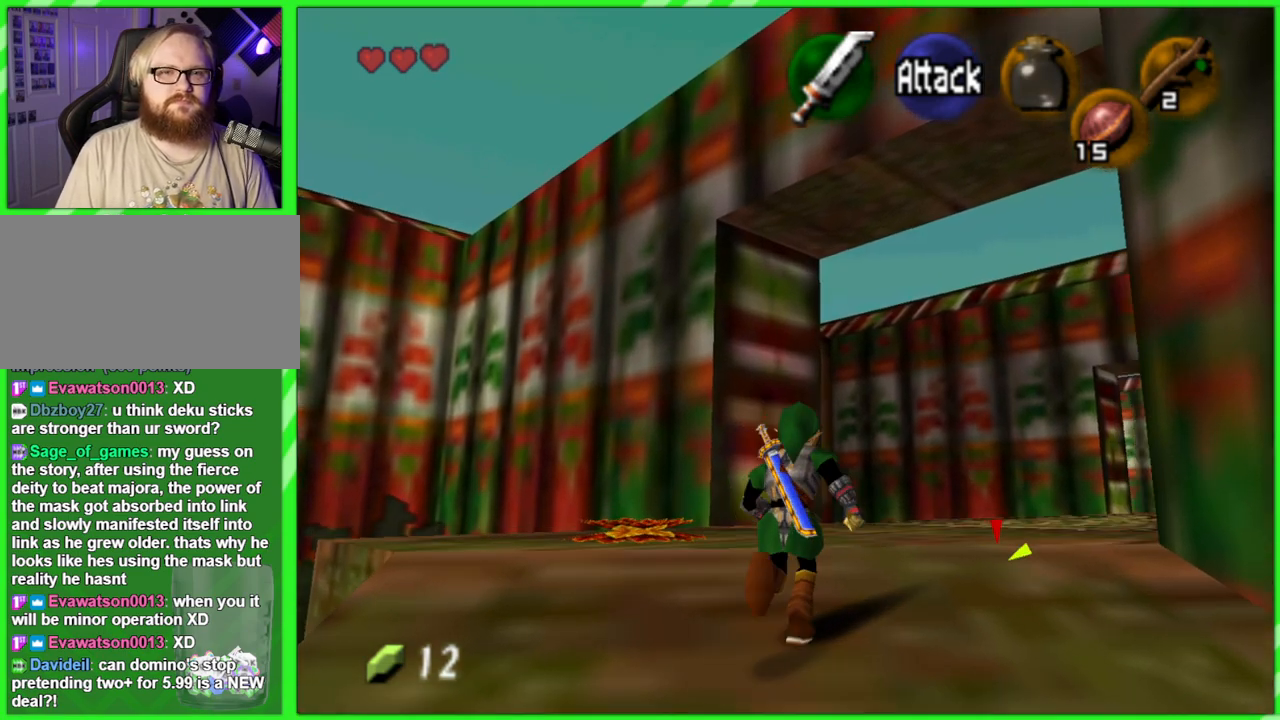
Gameplay with a controller (Nintendo layout); each line is a JSON object with the inputs held at the frame after it. "events" lists button and stick changes between this image and that frame as [ms after this image, input, new state], when the widget could be followed in between. Not read: L3 R3.
{"buttons": [], "left_stick": "up", "events": []}
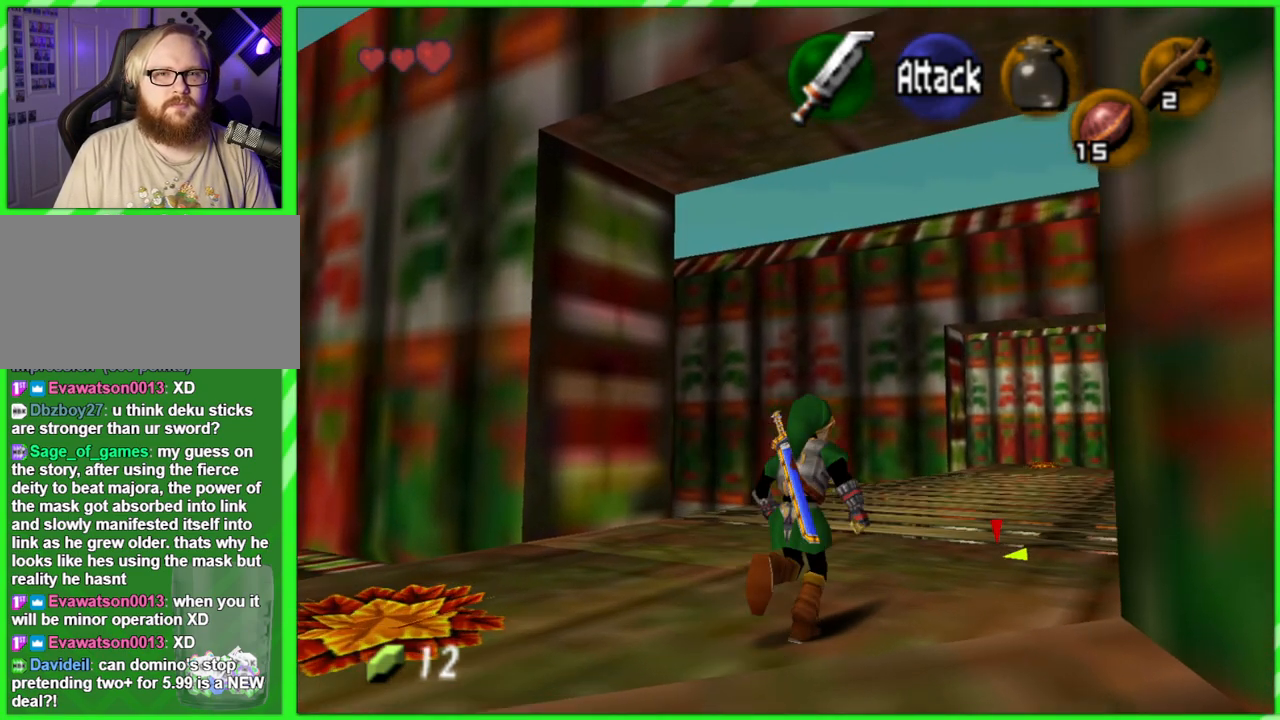
{"buttons": [], "left_stick": "up", "events": []}
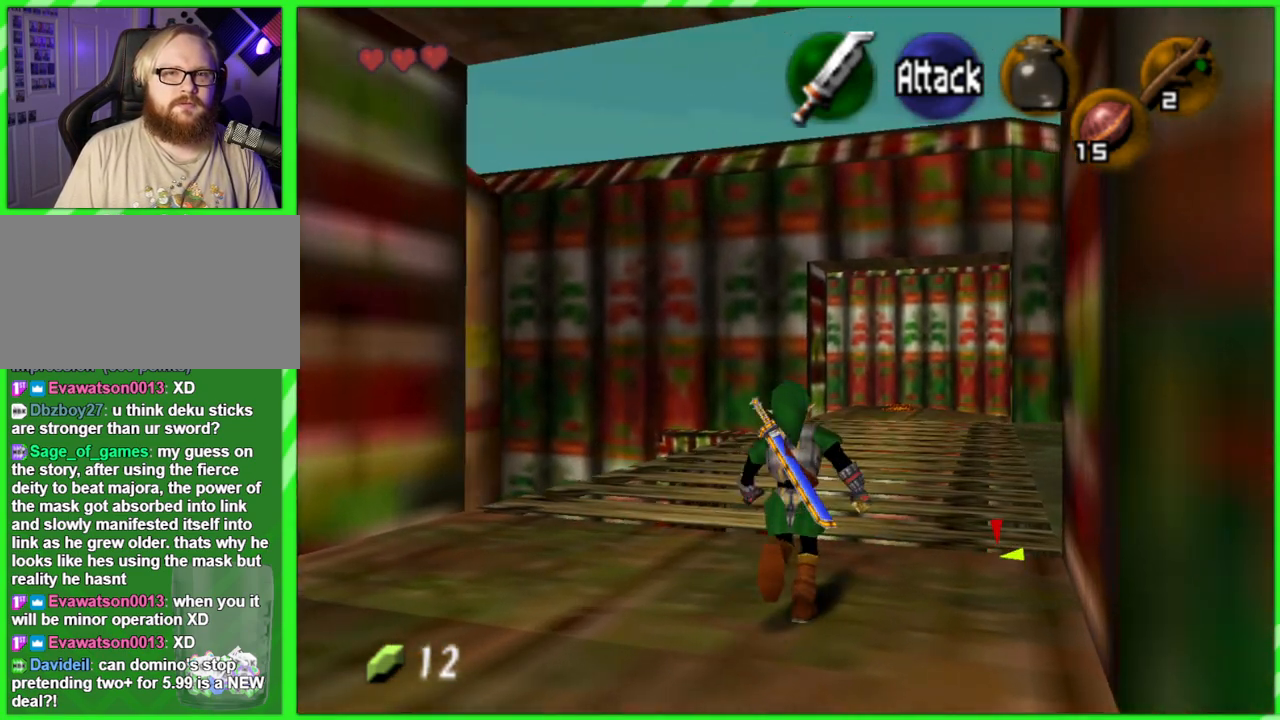
{"buttons": [], "left_stick": "up", "events": []}
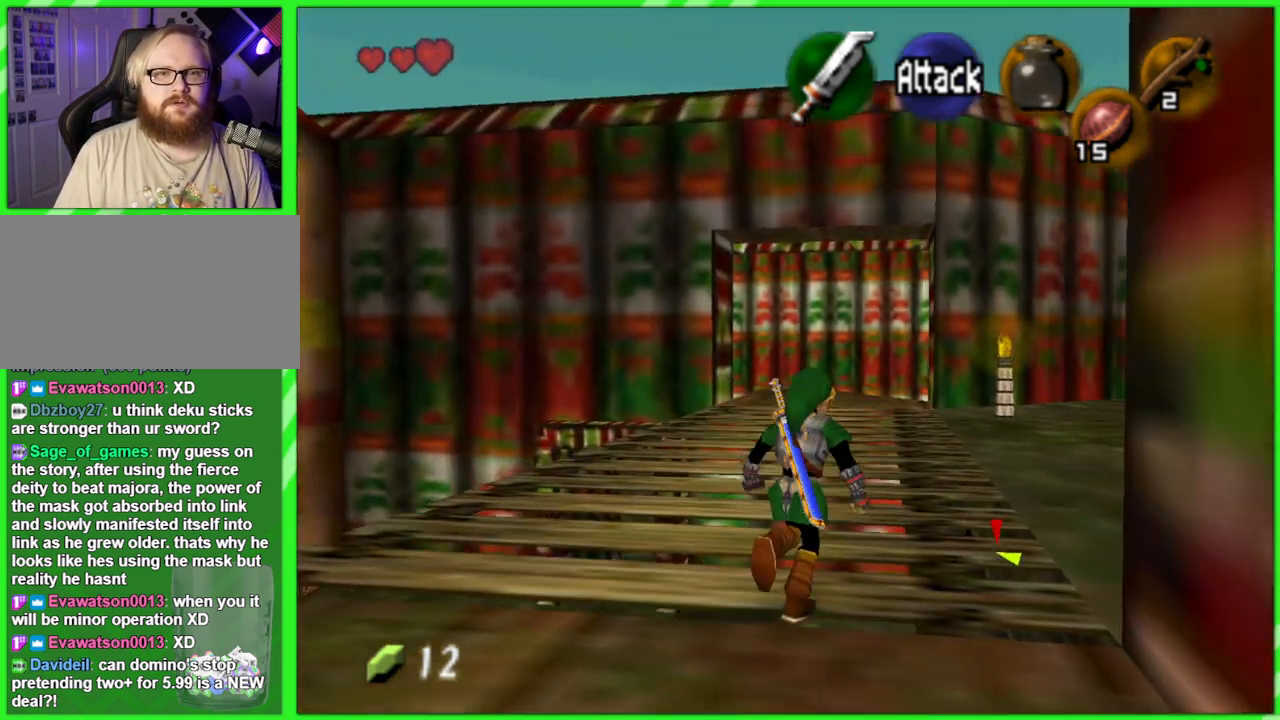
{"buttons": [], "left_stick": "center", "events": [[267, "left_stick", "center"]]}
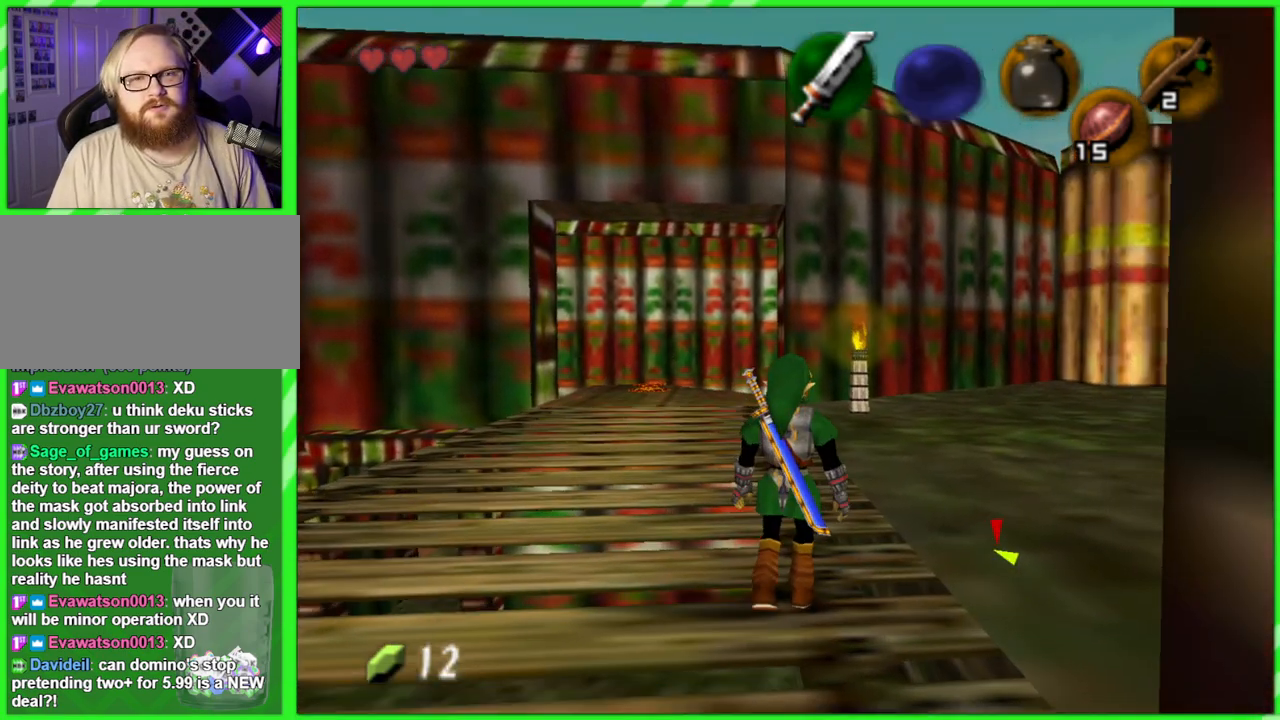
{"buttons": [], "left_stick": "center", "events": []}
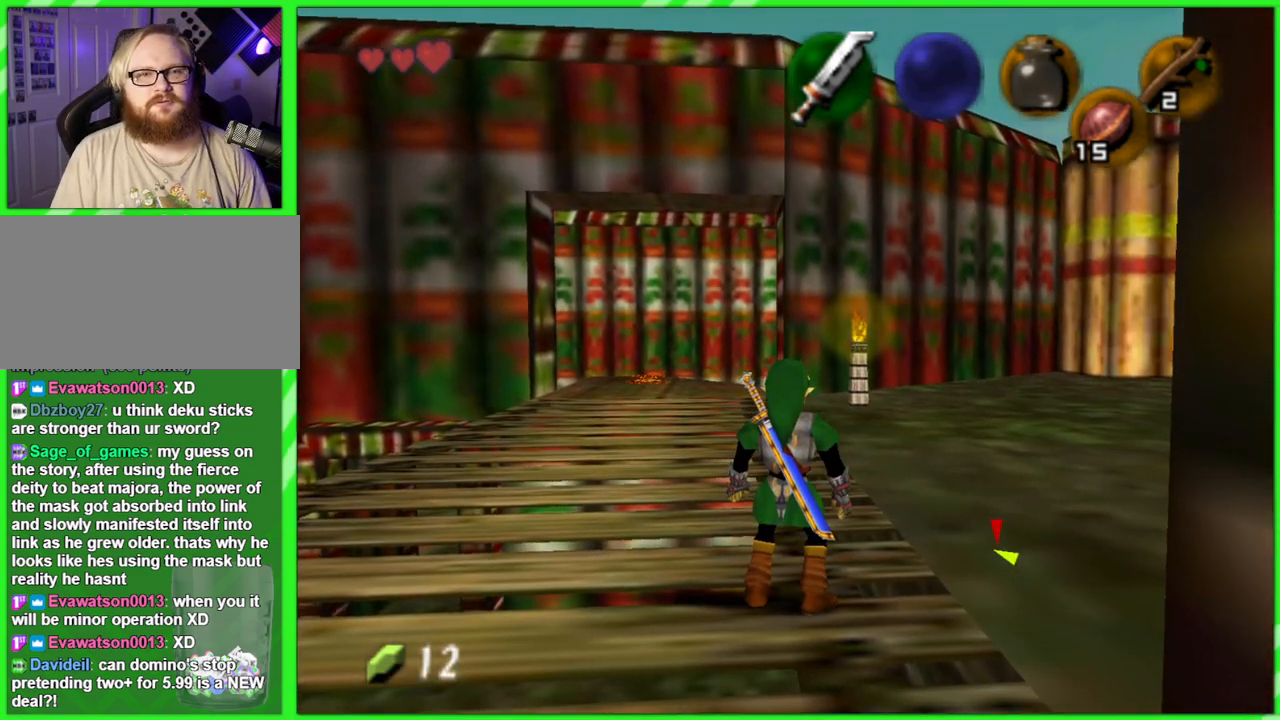
{"buttons": [], "left_stick": "up-right", "events": [[483, "left_stick", "up-right"]]}
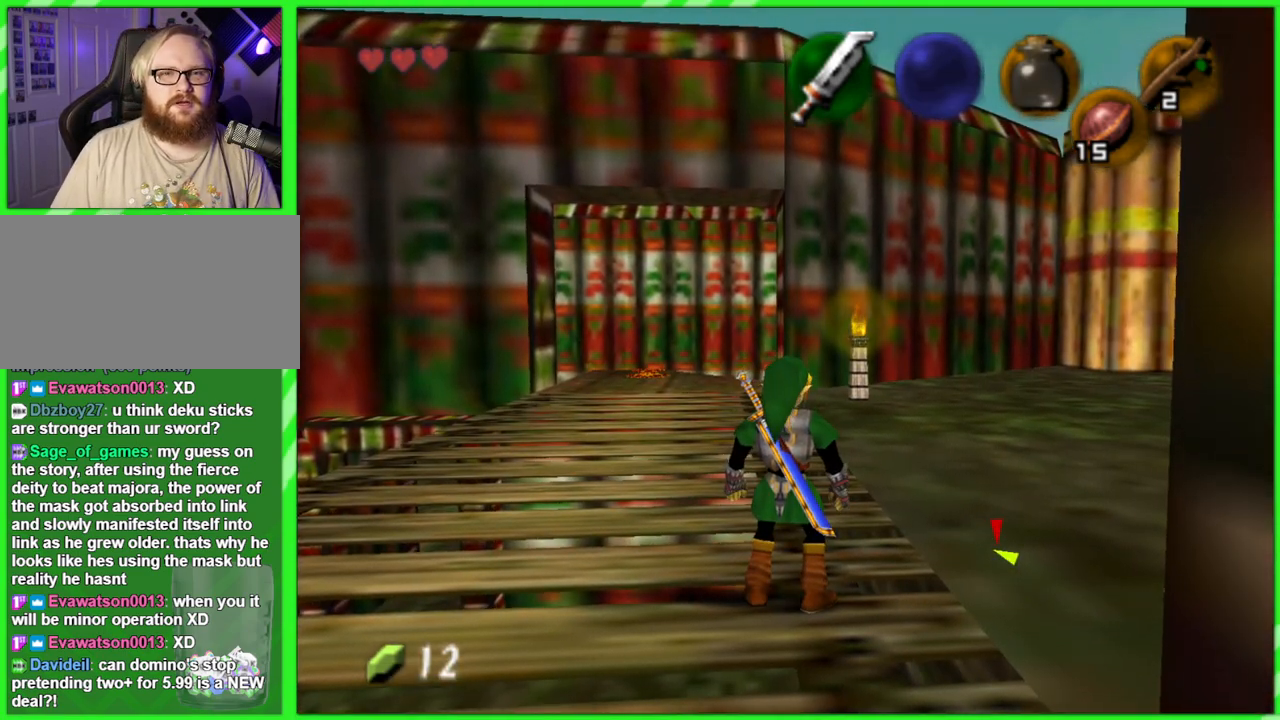
{"buttons": [], "left_stick": "up-right", "events": []}
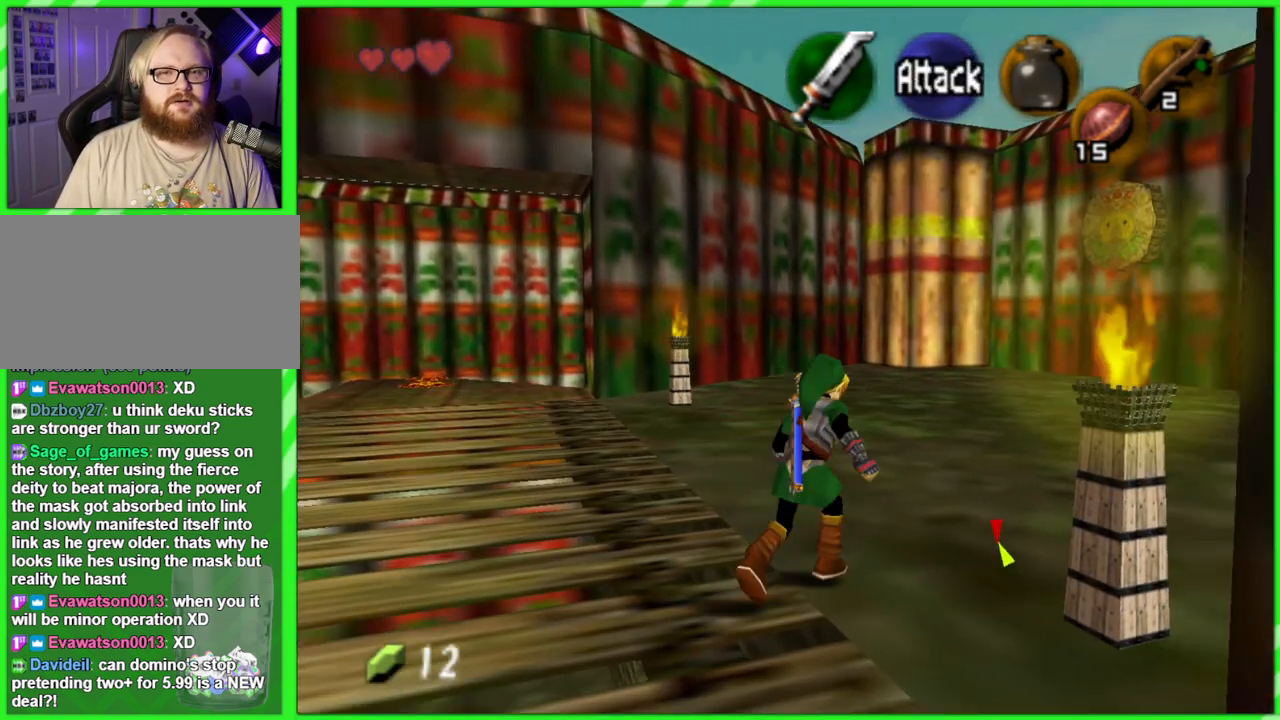
{"buttons": [], "left_stick": "center", "events": [[283, "left_stick", "center"]]}
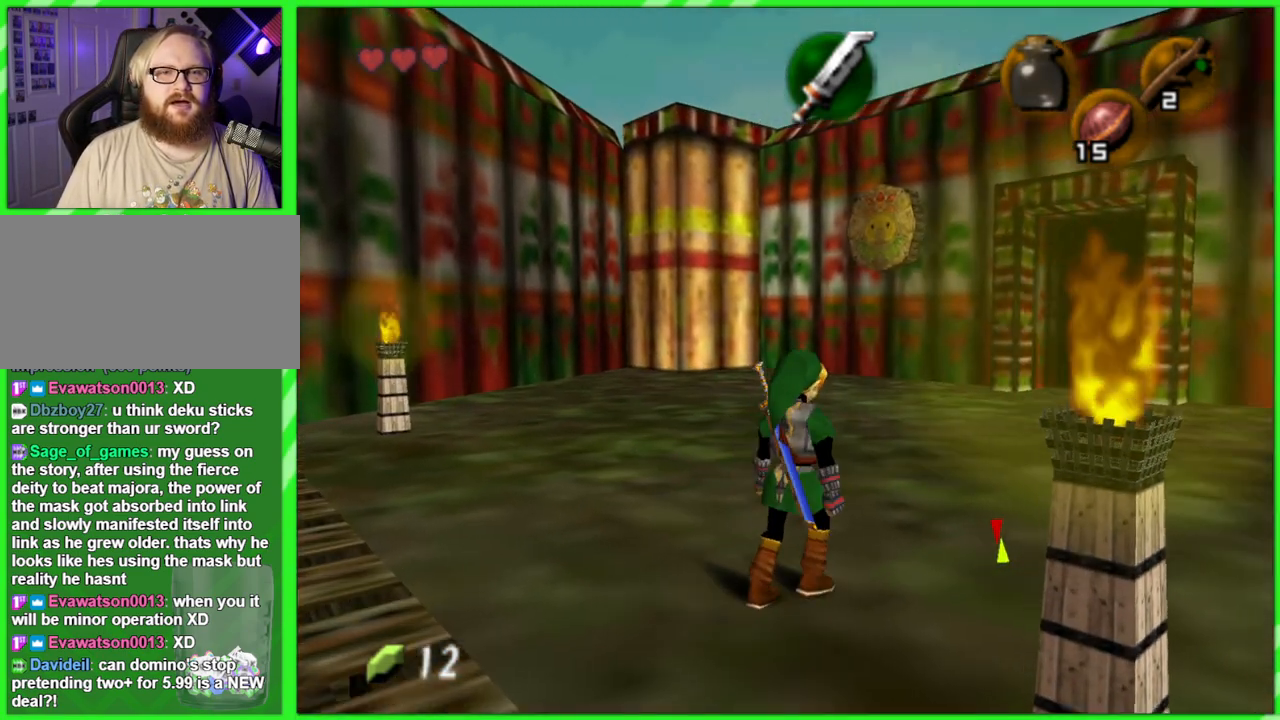
{"buttons": [], "left_stick": "center", "events": [[67, "left_stick", "down"], [183, "Z", "down"], [217, "left_stick", "center"], [300, "Z", "up"]]}
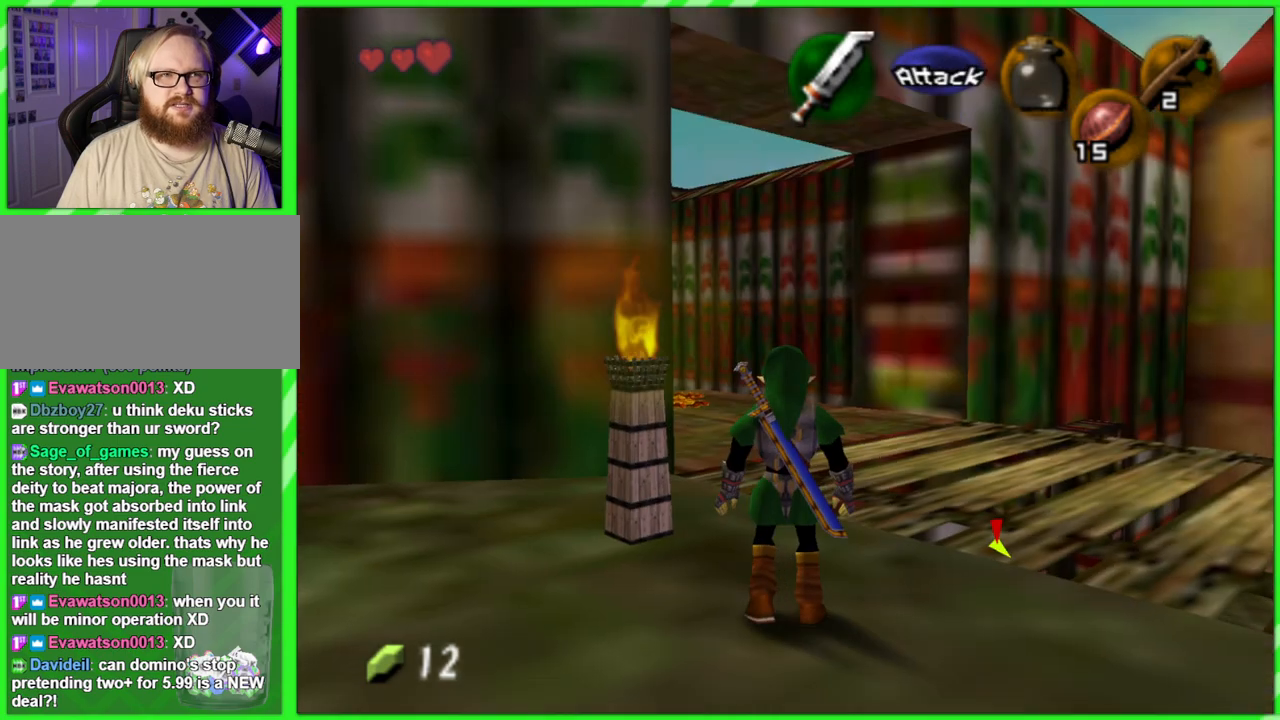
{"buttons": ["C_RIGHT"], "left_stick": "up-left", "events": [[350, "left_stick", "up-left"], [483, "C_RIGHT", "down"]]}
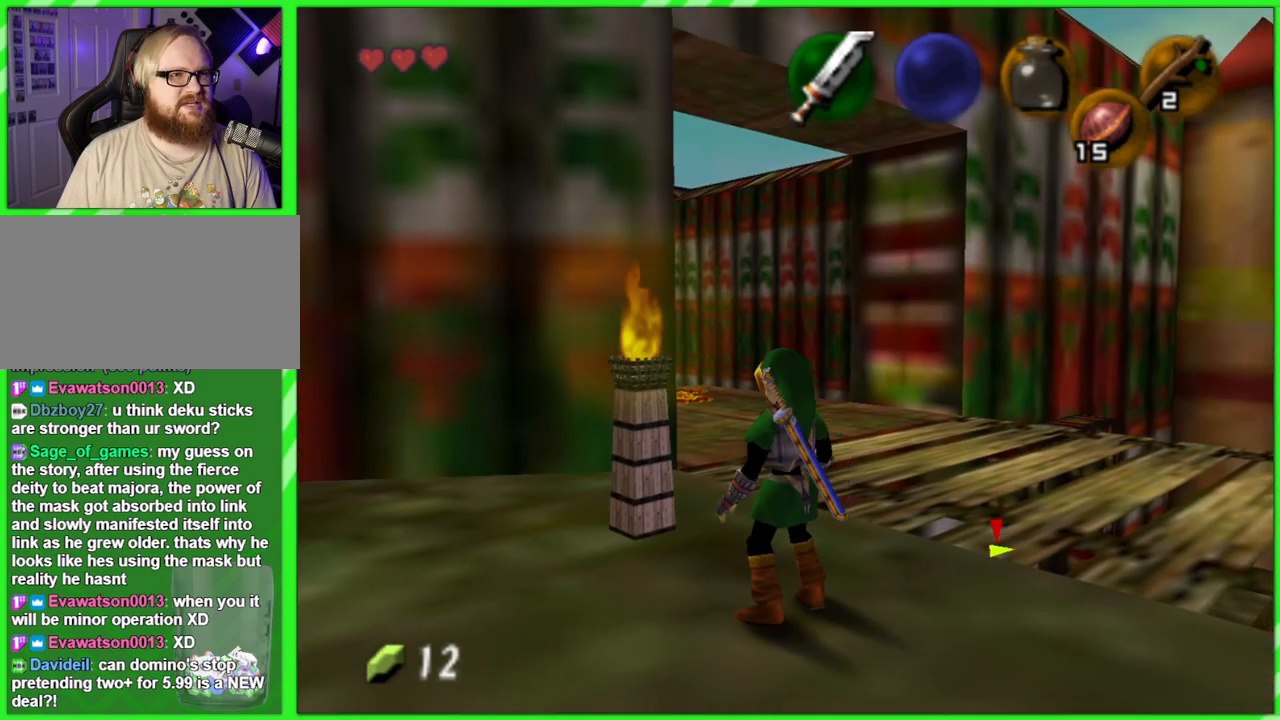
{"buttons": [], "left_stick": "up", "events": [[100, "left_stick", "up"], [133, "C_RIGHT", "up"]]}
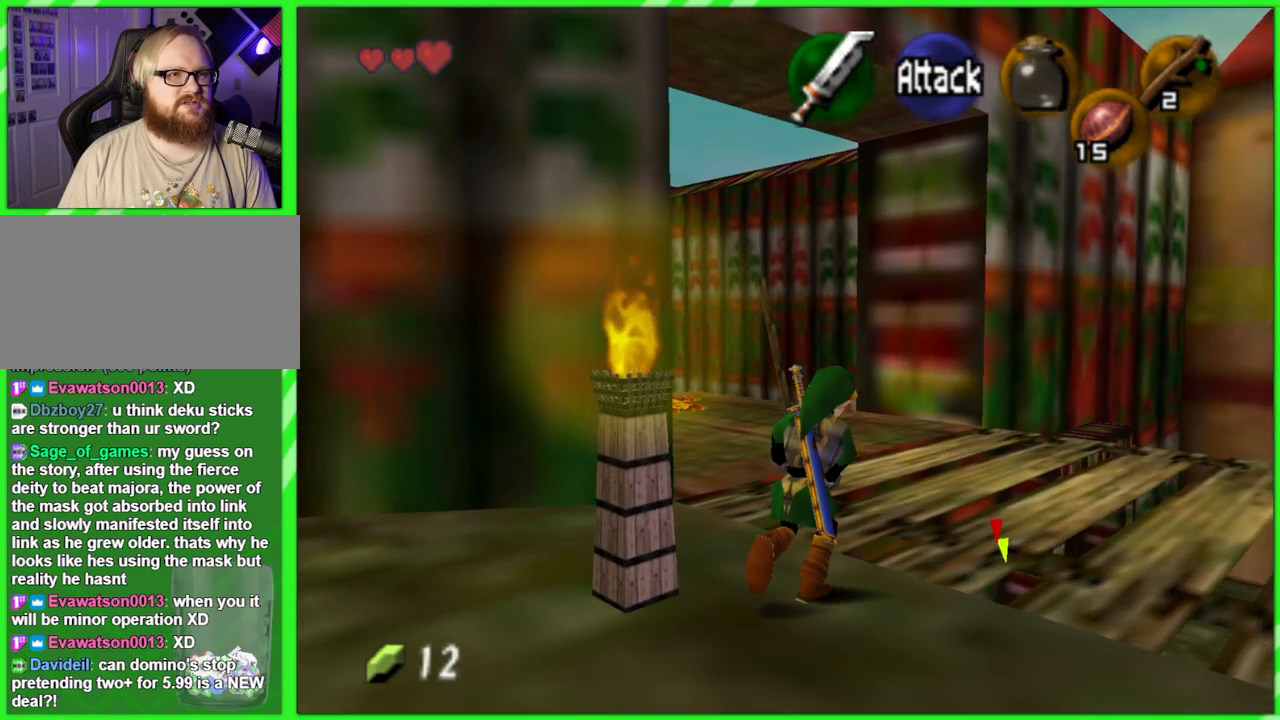
{"buttons": [], "left_stick": "center", "events": [[267, "left_stick", "up-left"], [367, "left_stick", "center"]]}
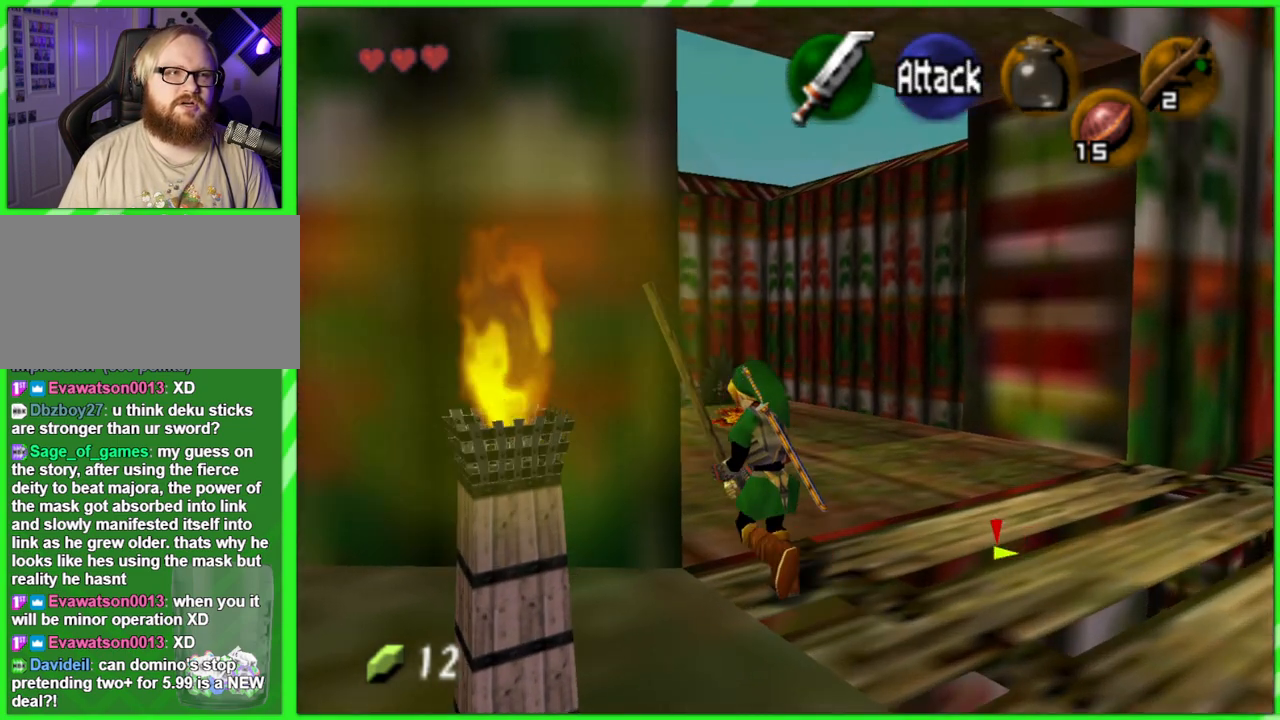
{"buttons": [], "left_stick": "down", "events": [[50, "left_stick", "down"]]}
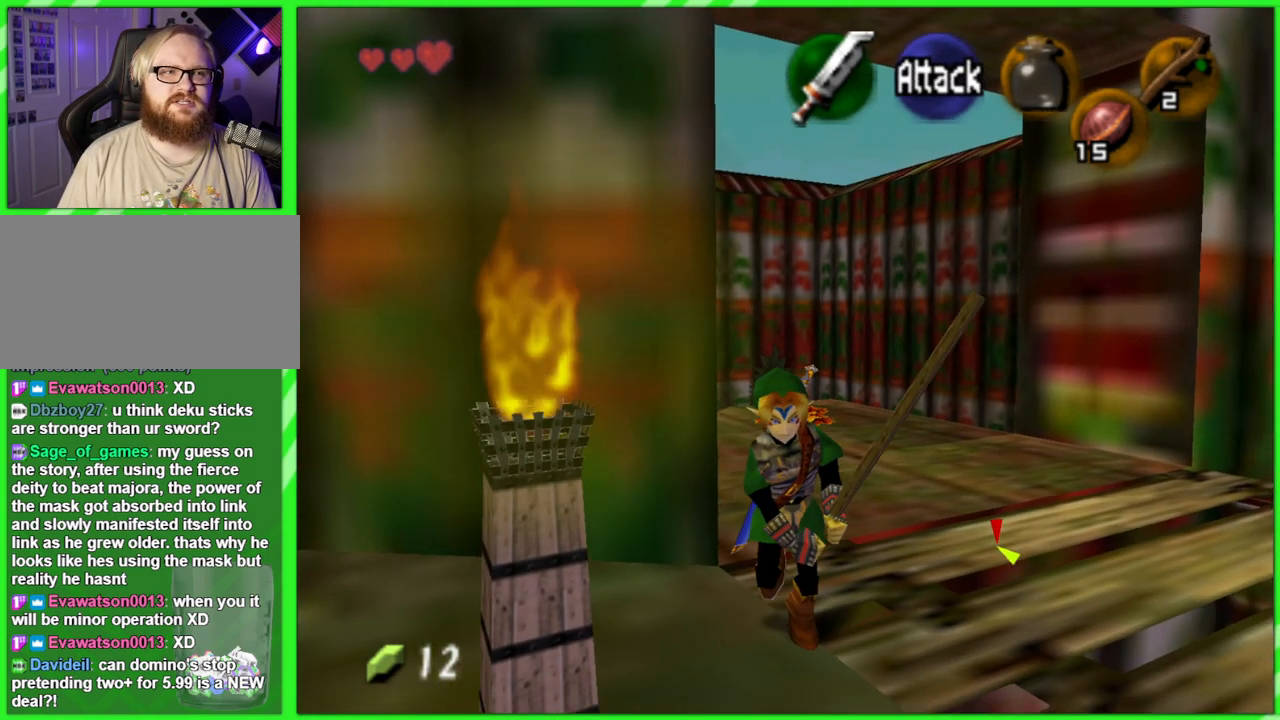
{"buttons": [], "left_stick": "center", "events": [[250, "left_stick", "center"]]}
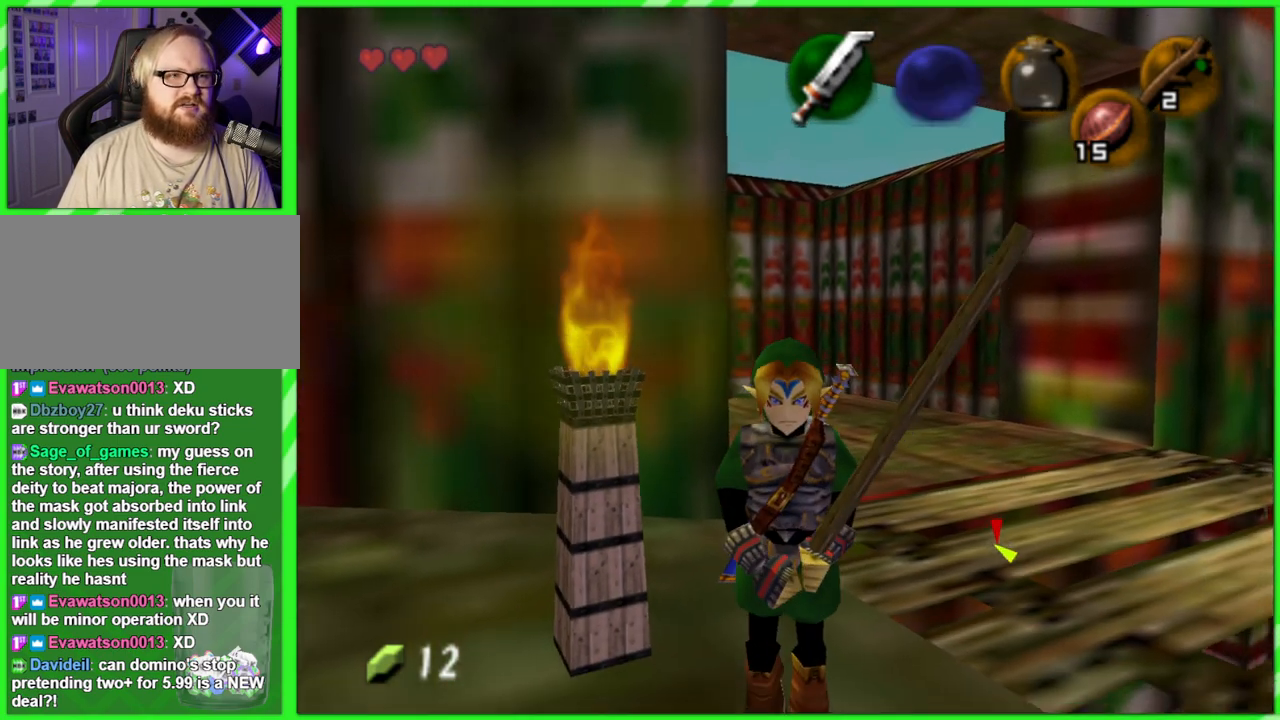
{"buttons": [], "left_stick": "center", "events": []}
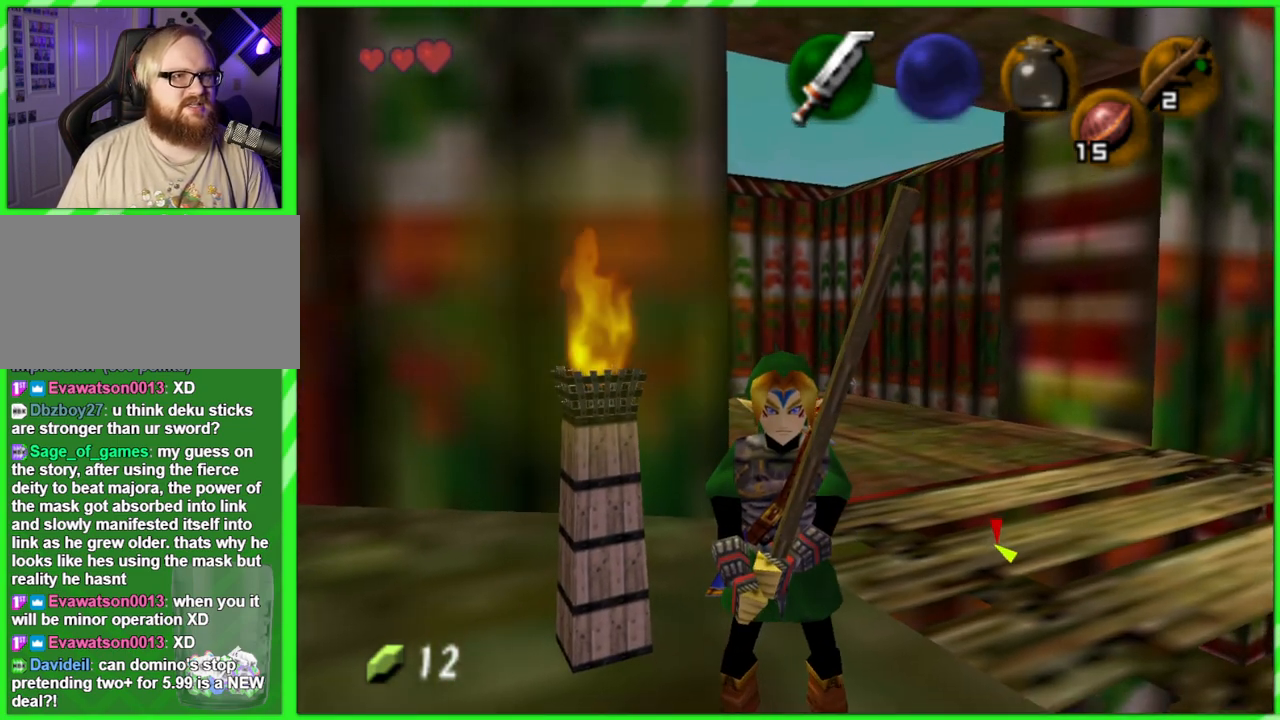
{"buttons": [], "left_stick": "center", "events": []}
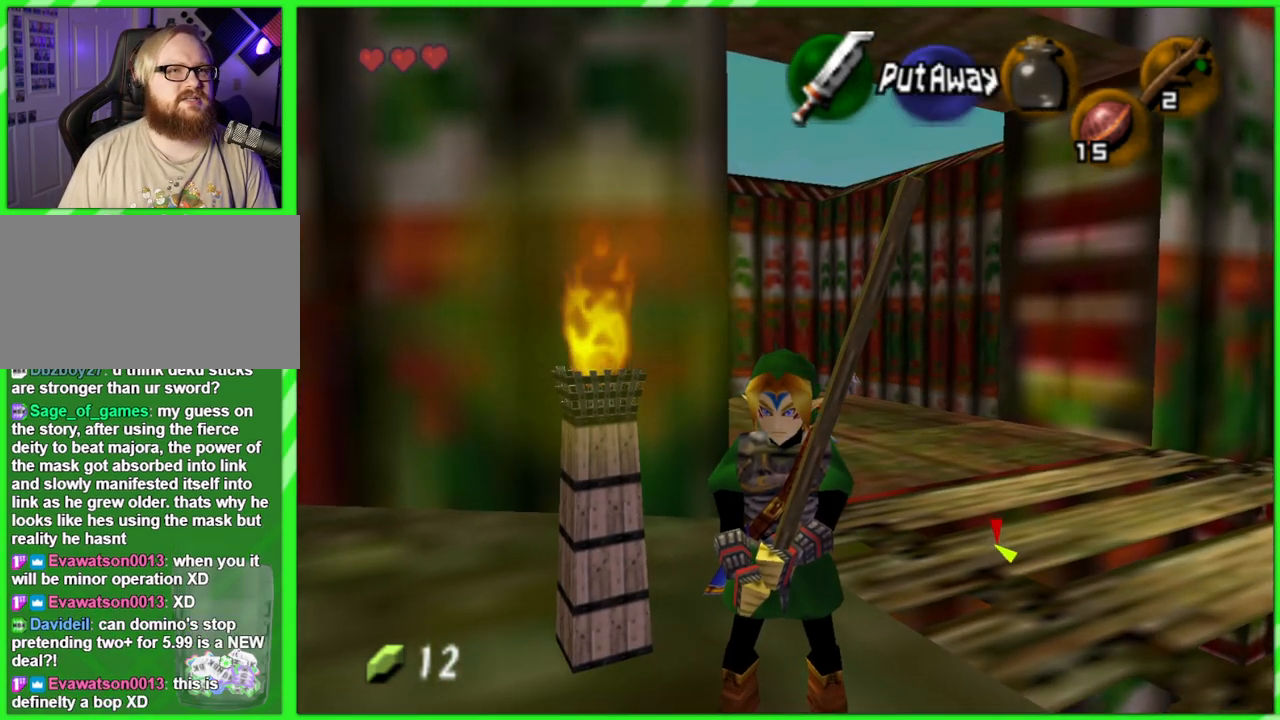
{"buttons": [], "left_stick": "up", "events": [[217, "left_stick", "left"], [283, "left_stick", "up-left"], [383, "left_stick", "up"]]}
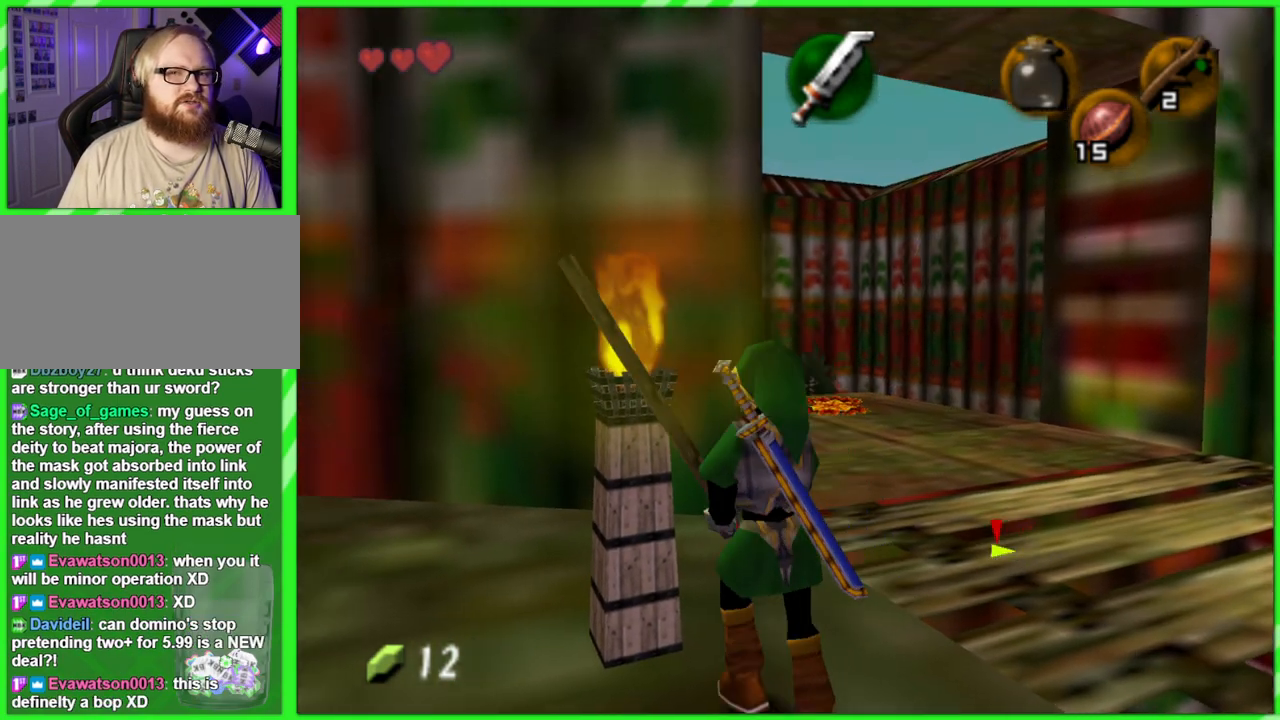
{"buttons": [], "left_stick": "up", "events": [[50, "left_stick", "up-right"], [367, "left_stick", "up"]]}
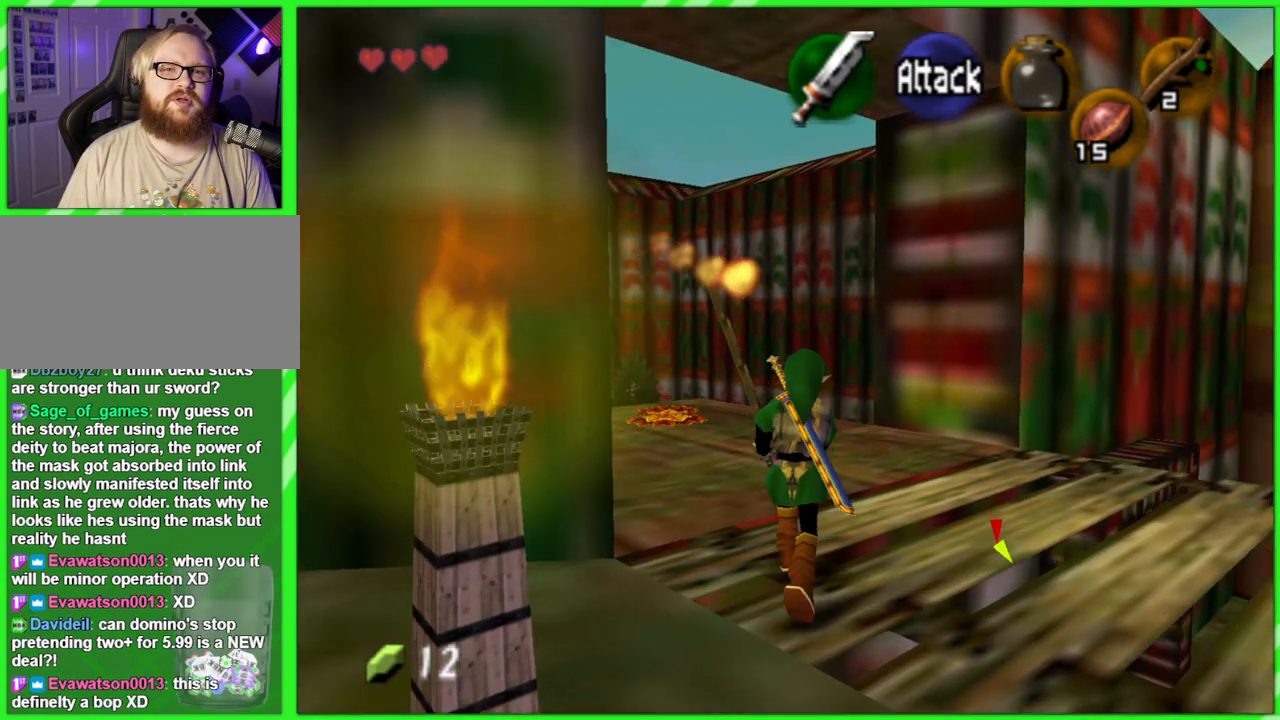
{"buttons": [], "left_stick": "up", "events": []}
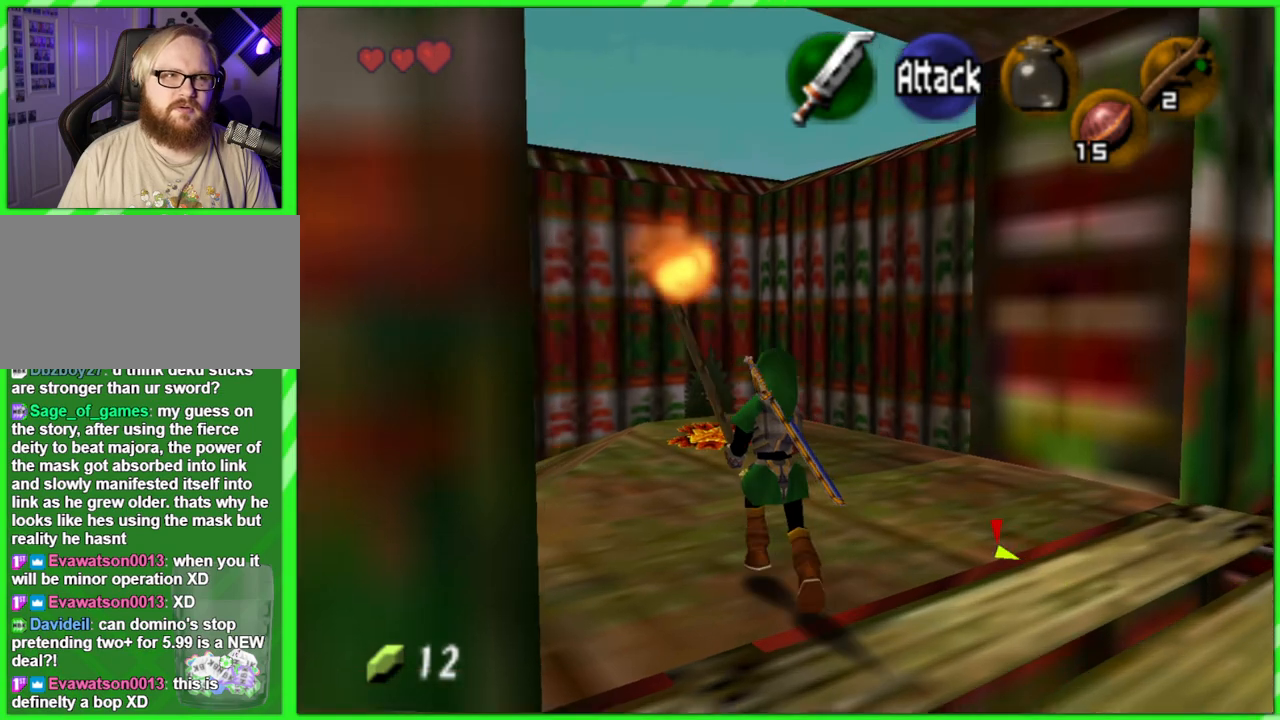
{"buttons": [], "left_stick": "up", "events": []}
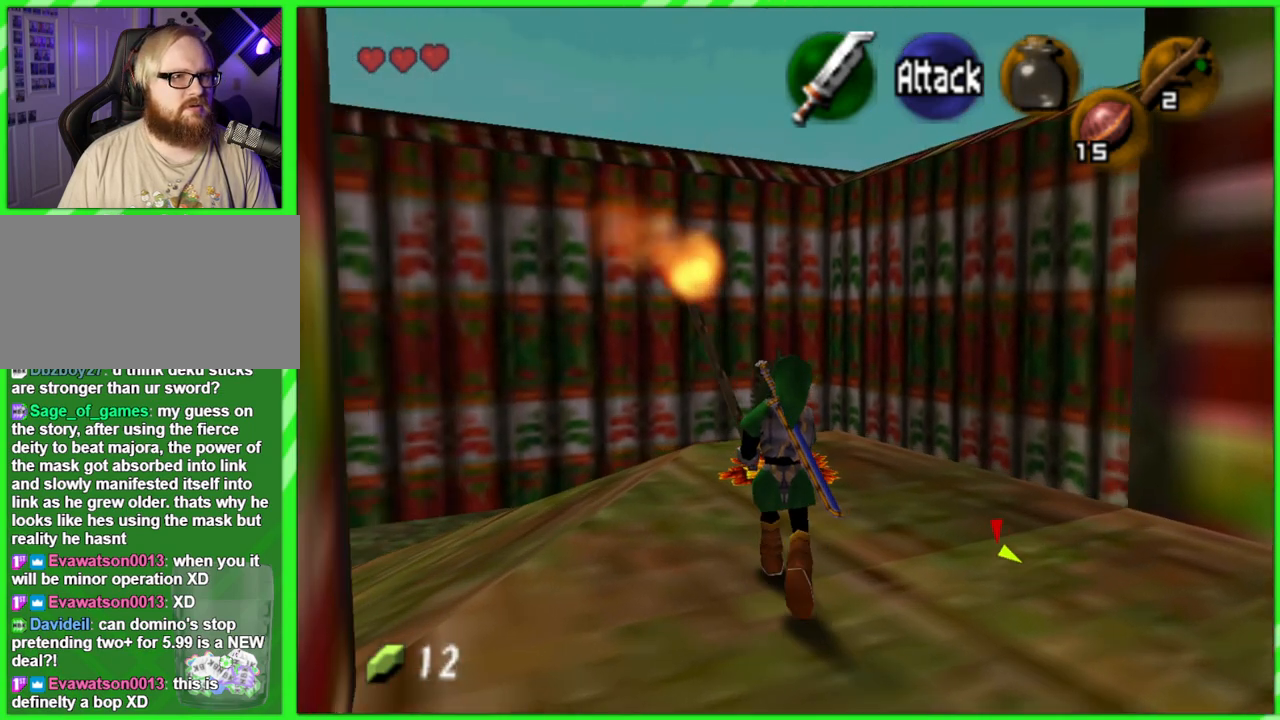
{"buttons": [], "left_stick": "up-left", "events": [[233, "left_stick", "up-left"]]}
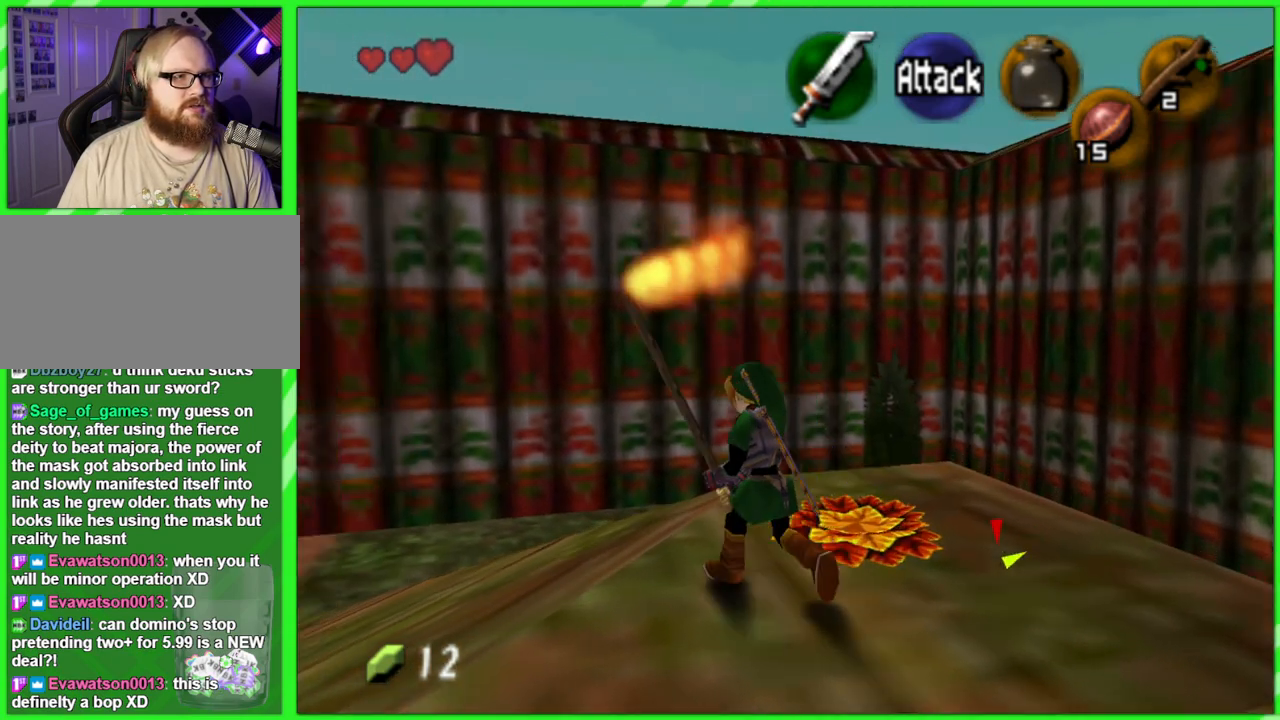
{"buttons": [], "left_stick": "up-left", "events": []}
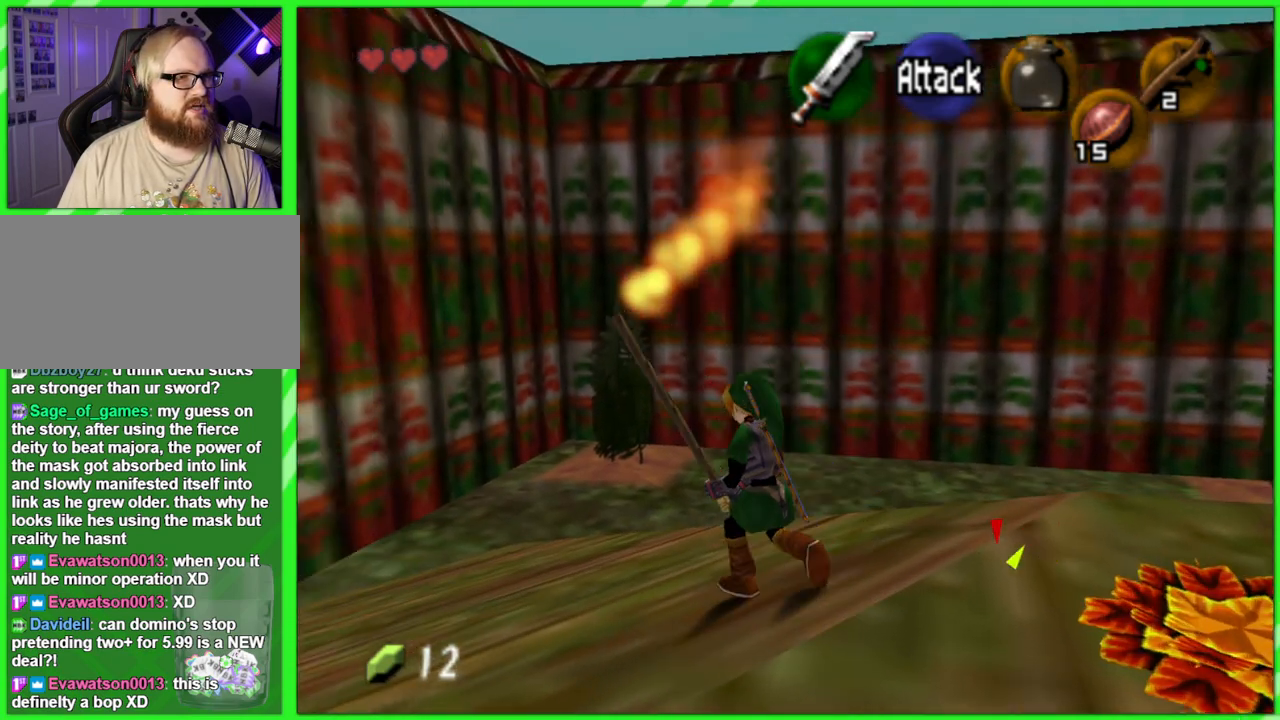
{"buttons": [], "left_stick": "up-right", "events": [[250, "left_stick", "up"], [417, "left_stick", "up-right"]]}
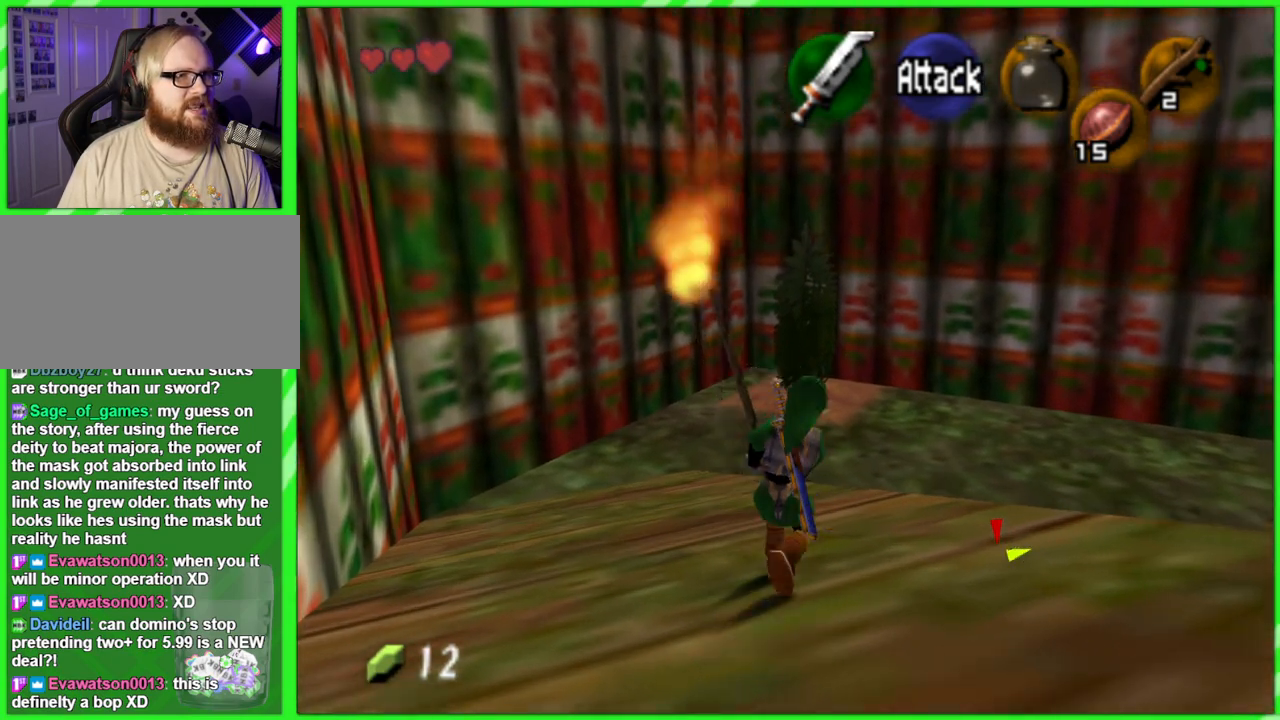
{"buttons": [], "left_stick": "up-right", "events": [[133, "left_stick", "right"], [333, "left_stick", "up-right"]]}
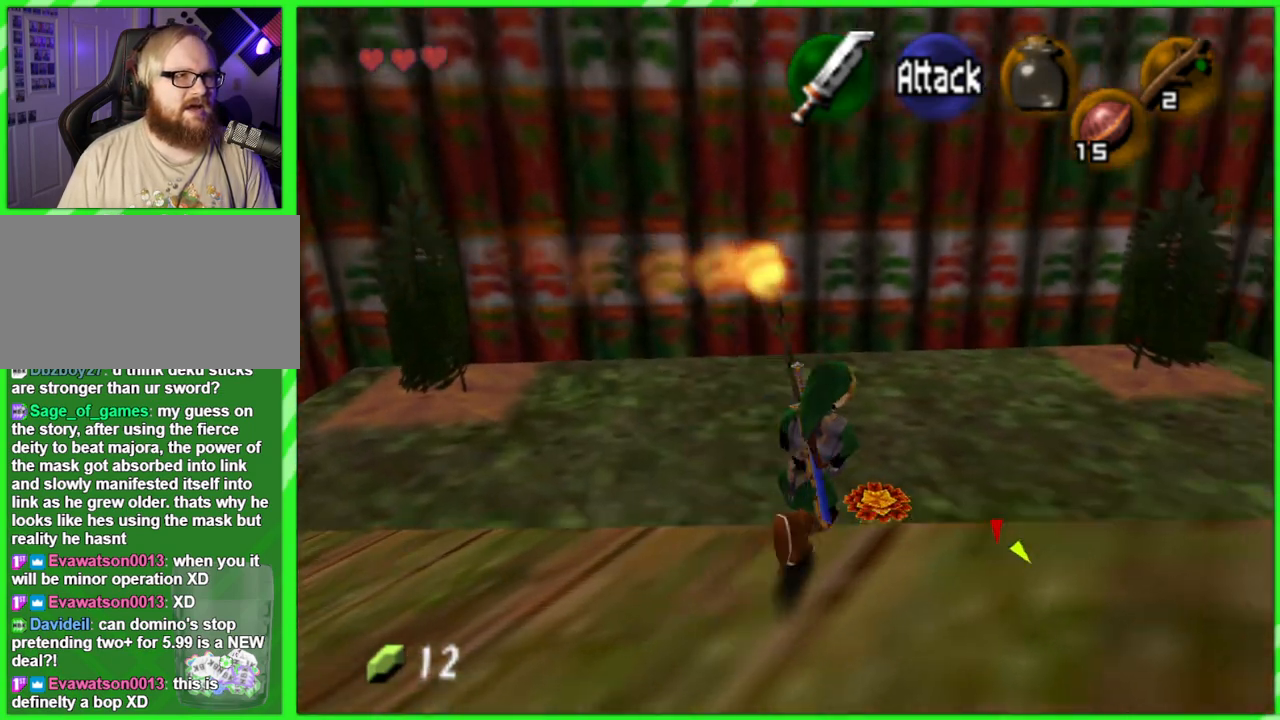
{"buttons": [], "left_stick": "up-right", "events": []}
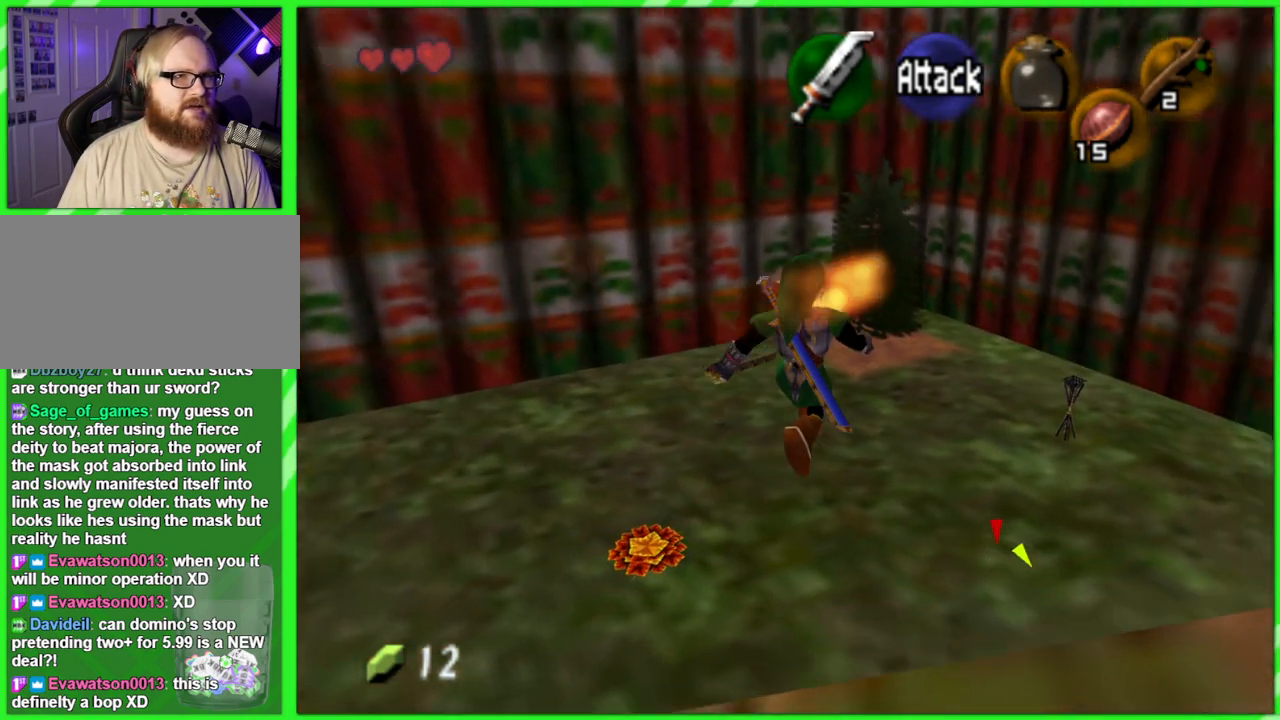
{"buttons": [], "left_stick": "center", "events": [[400, "left_stick", "center"]]}
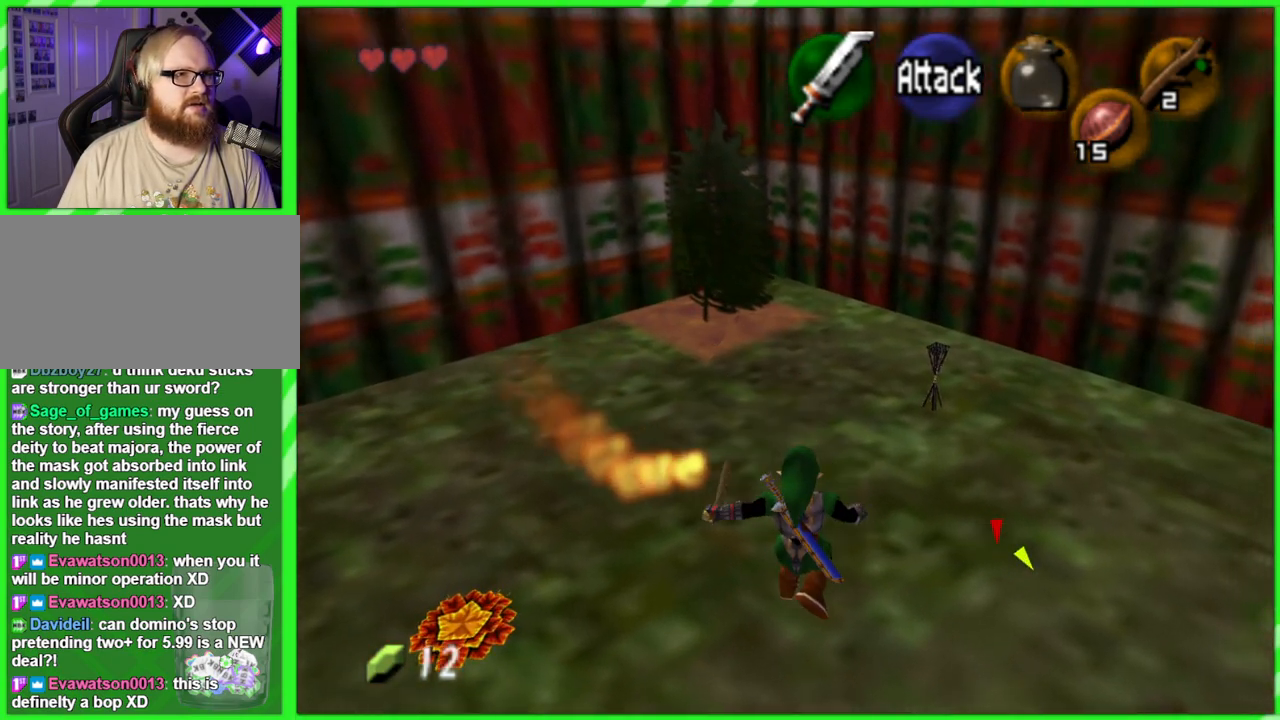
{"buttons": [], "left_stick": "left", "events": [[483, "left_stick", "left"]]}
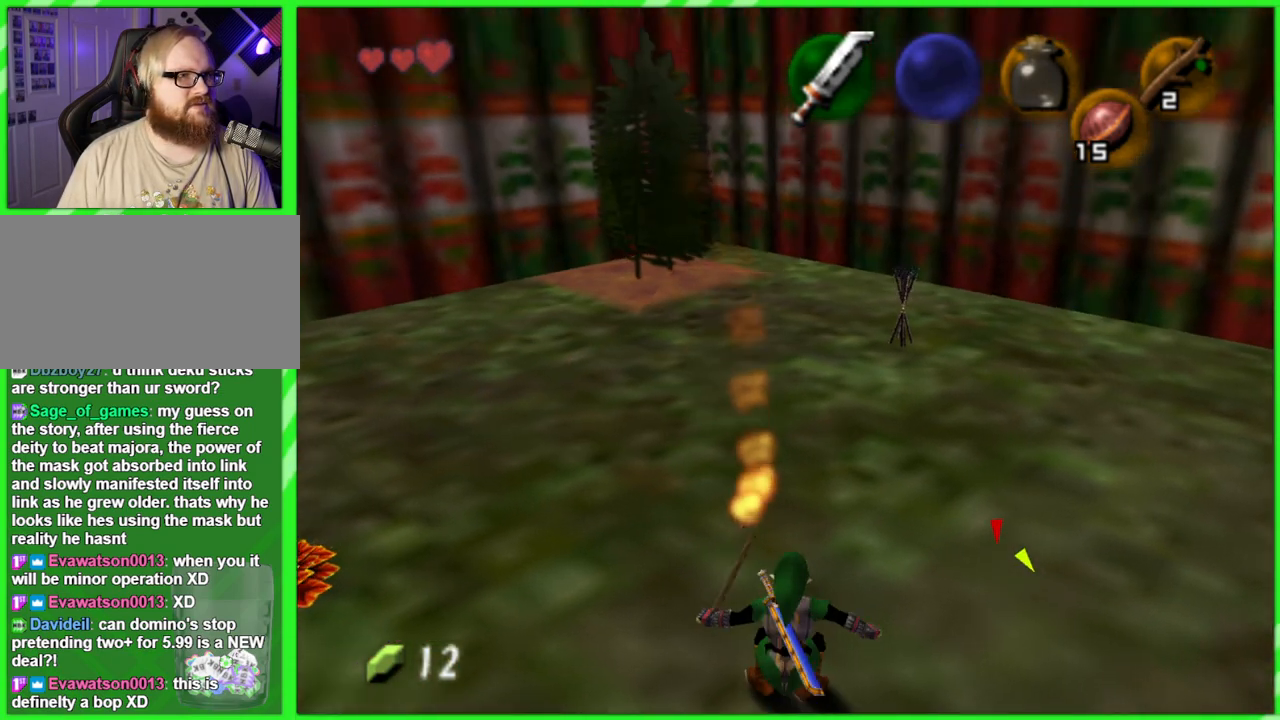
{"buttons": [], "left_stick": "center", "events": [[150, "Z", "down"], [217, "left_stick", "center"], [283, "Z", "up"]]}
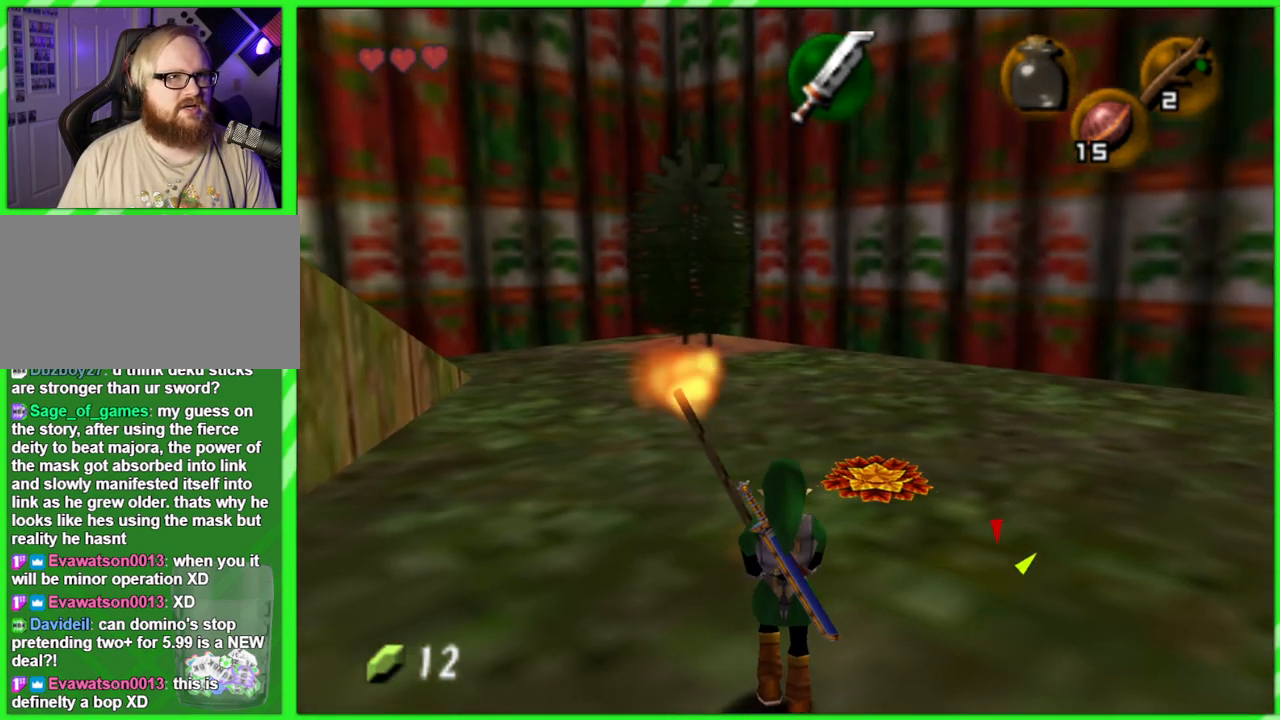
{"buttons": [], "left_stick": "right", "events": [[167, "left_stick", "up-right"], [417, "left_stick", "right"]]}